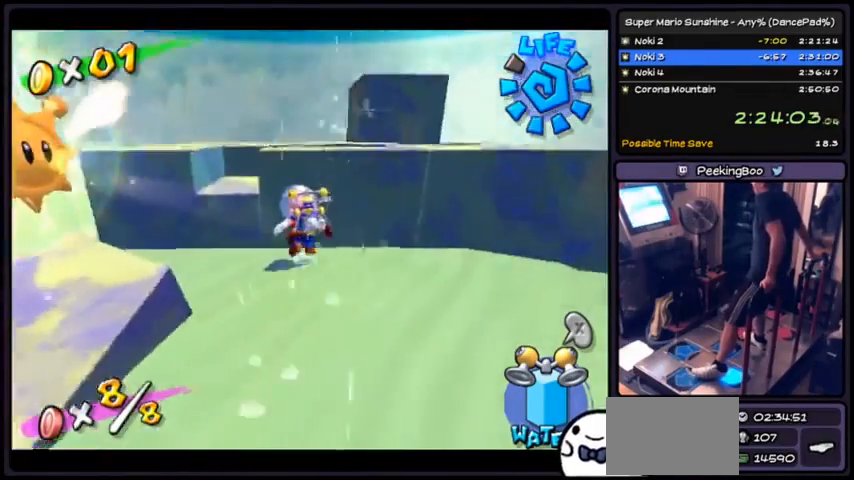
Gameplay with a controller (Nintendo layout); each line is a JSON object with the inputs held at the frame after it. "events" lists button and stick changes between this image and that frame as [ms after this image, input, new state], when the widget could be followed in between. Not read: L3 R3.
{"buttons": [], "events": [[500, "DPAD_DOWN", "up"]]}
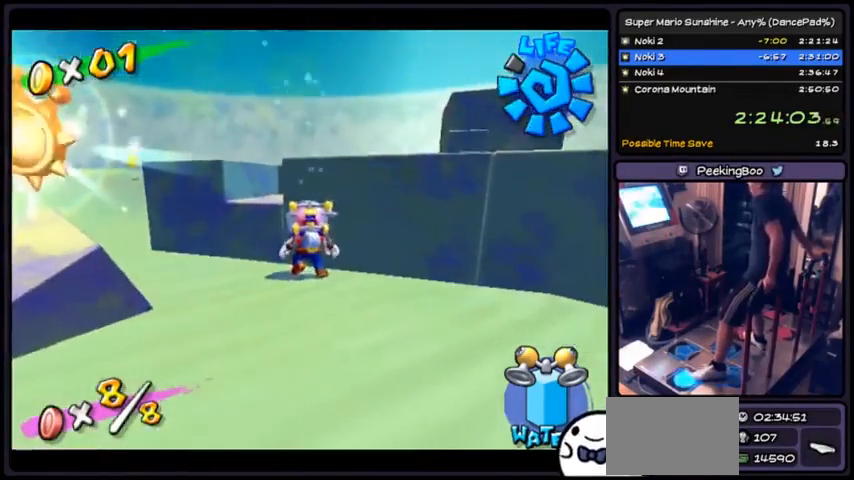
{"buttons": ["DPAD_LEFT"], "events": [[133, "DPAD_LEFT", "down"]]}
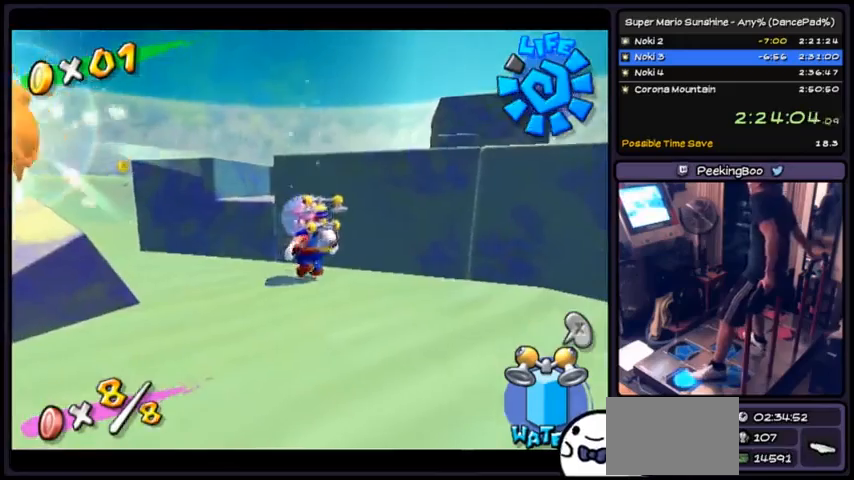
{"buttons": ["R1", "DPAD_LEFT"], "events": [[200, "R1", "down"]]}
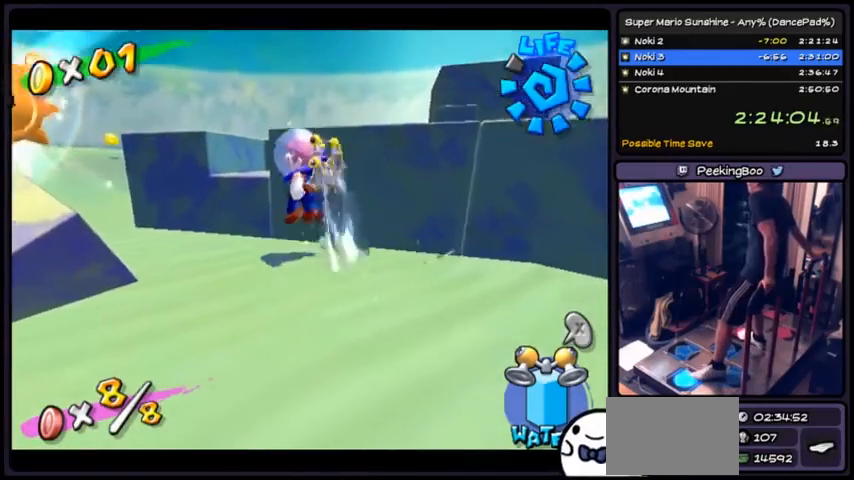
{"buttons": ["DPAD_LEFT"], "events": [[400, "R1", "up"]]}
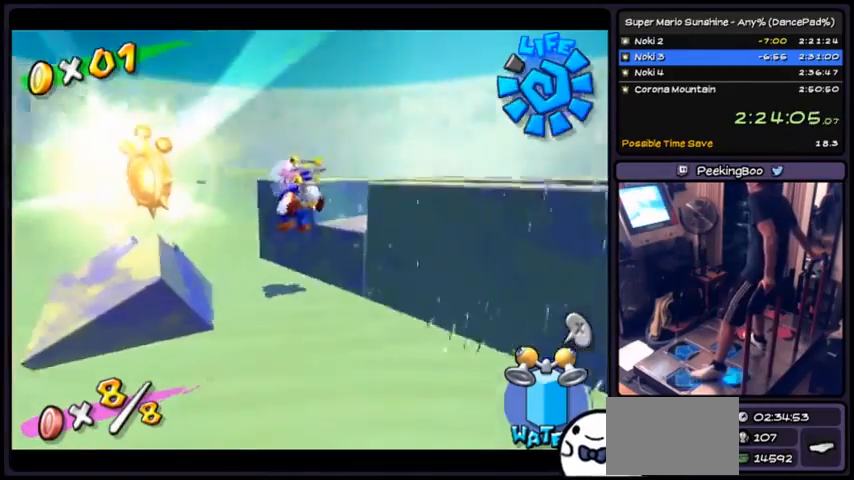
{"buttons": ["DPAD_DOWN"], "events": [[100, "DPAD_LEFT", "up"], [133, "DPAD_DOWN", "down"]]}
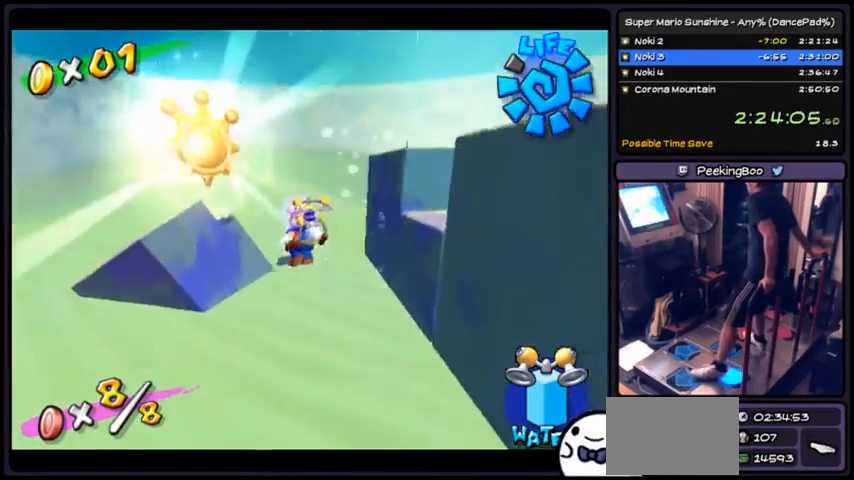
{"buttons": ["DPAD_DOWN"], "events": []}
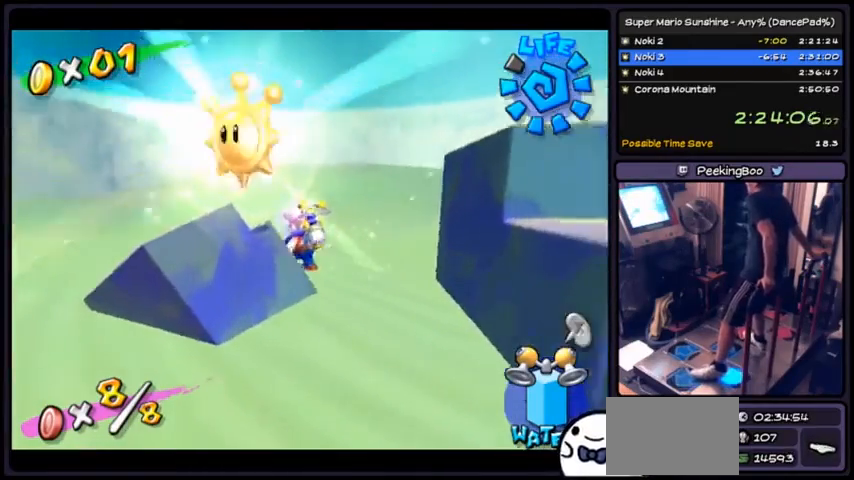
{"buttons": ["R1", "DPAD_DOWN"], "events": [[200, "R1", "down"]]}
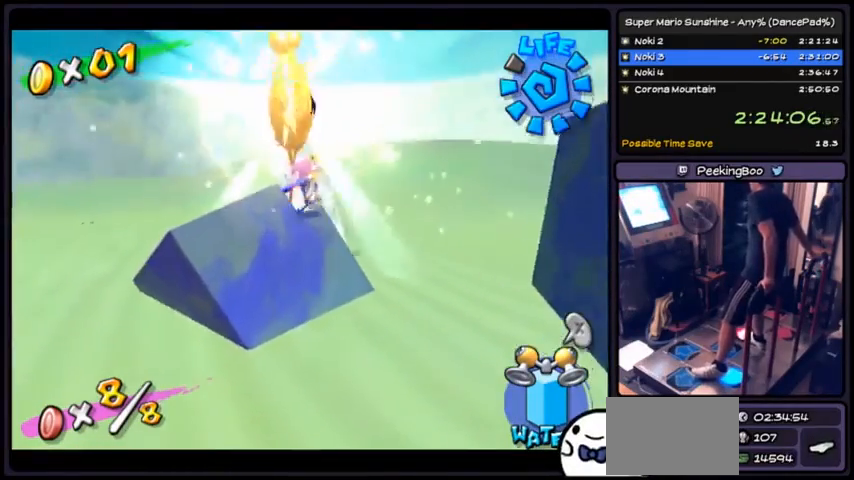
{"buttons": ["R1", "DPAD_DOWN"], "events": []}
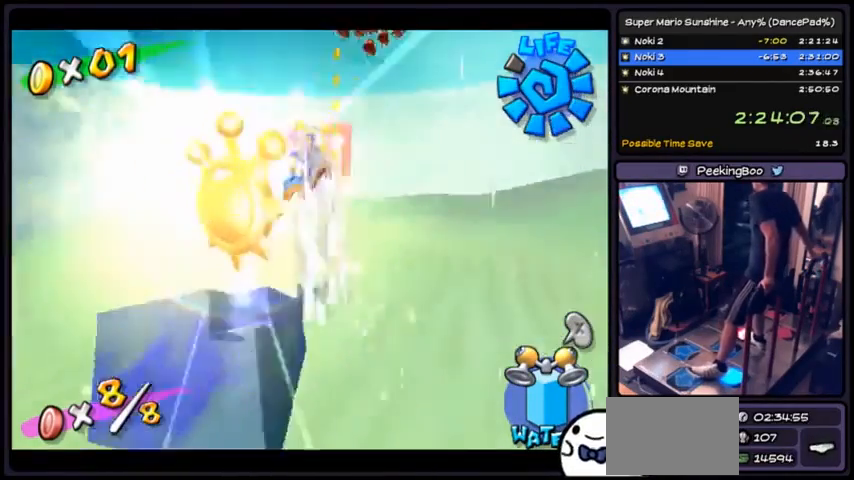
{"buttons": ["DPAD_DOWN"], "events": [[233, "R1", "up"]]}
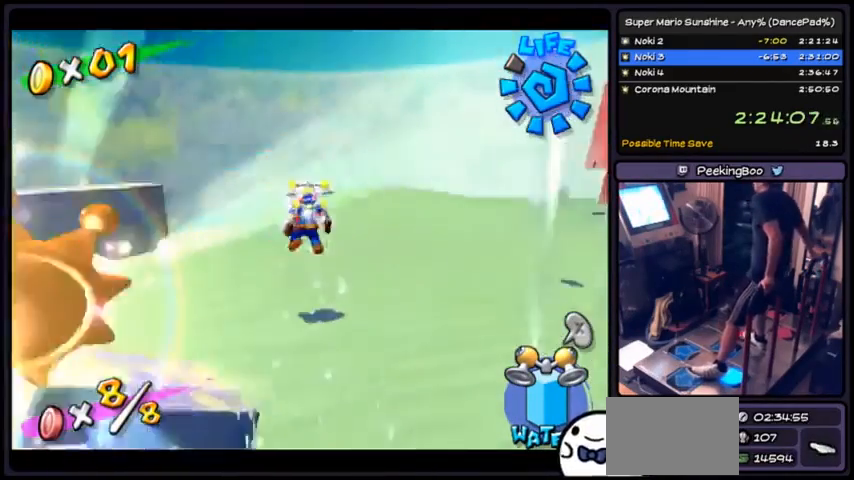
{"buttons": ["DPAD_DOWN"], "events": []}
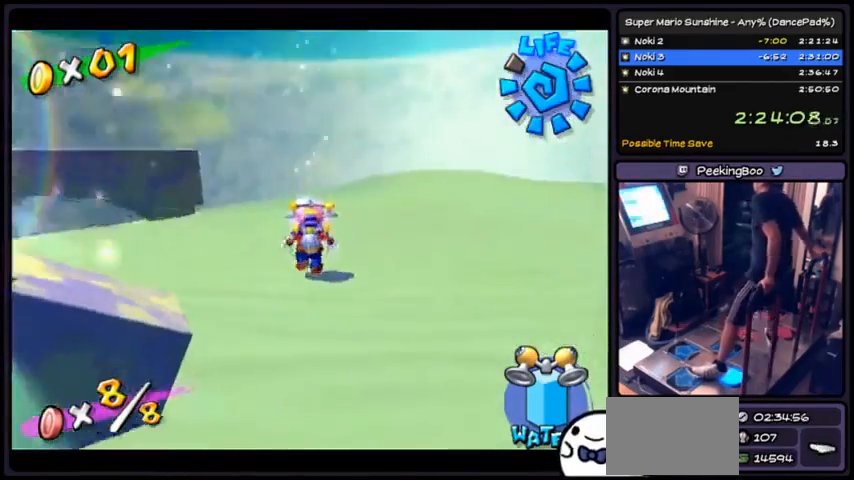
{"buttons": ["R1", "DPAD_DOWN"], "events": [[233, "R1", "down"]]}
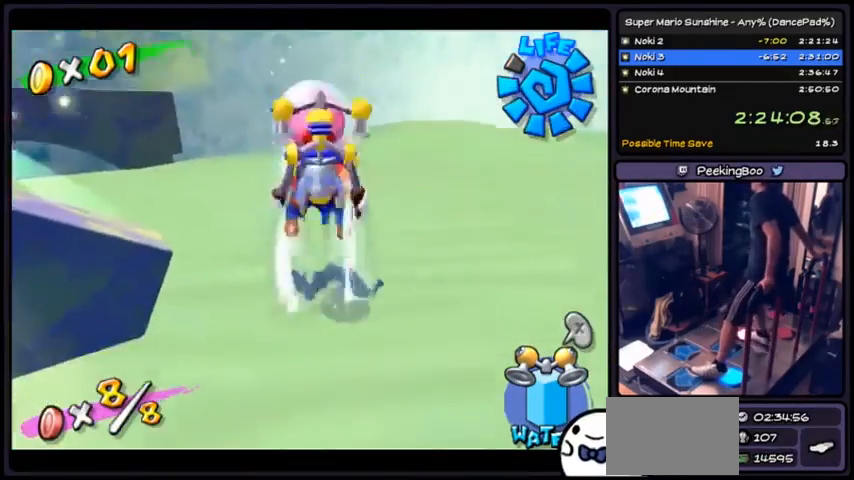
{"buttons": ["R1"], "events": [[400, "DPAD_DOWN", "up"]]}
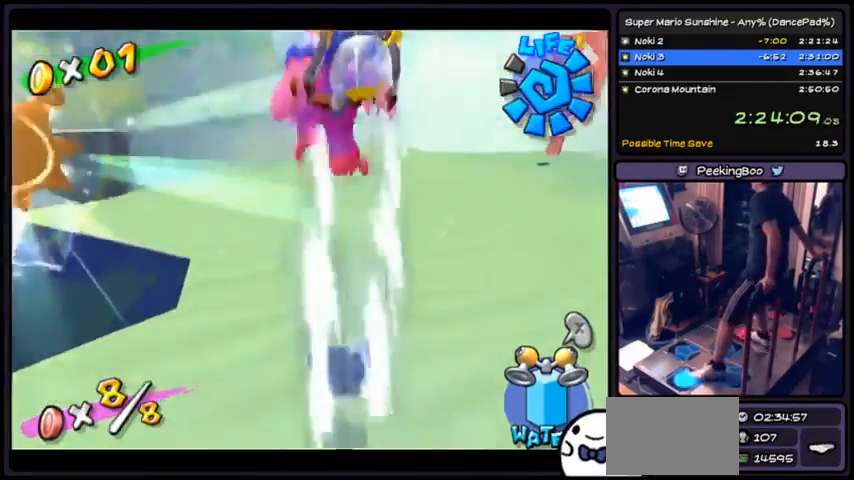
{"buttons": ["R1", "DPAD_LEFT"], "events": [[33, "DPAD_LEFT", "down"], [300, "R1", "up"], [400, "R1", "down"]]}
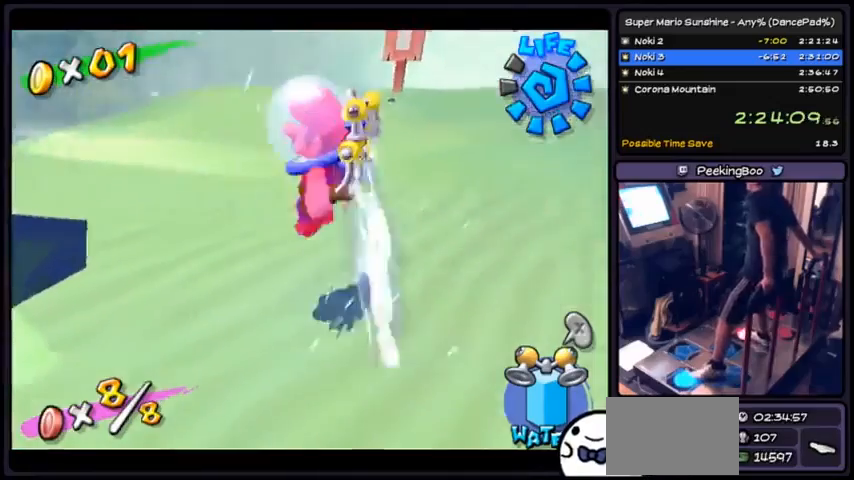
{"buttons": ["R1", "DPAD_LEFT"], "events": []}
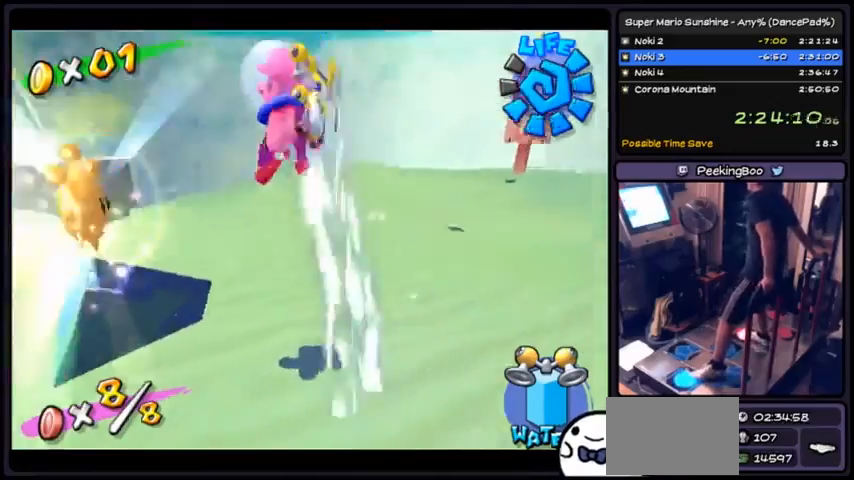
{"buttons": ["DPAD_LEFT"], "events": [[133, "R1", "up"]]}
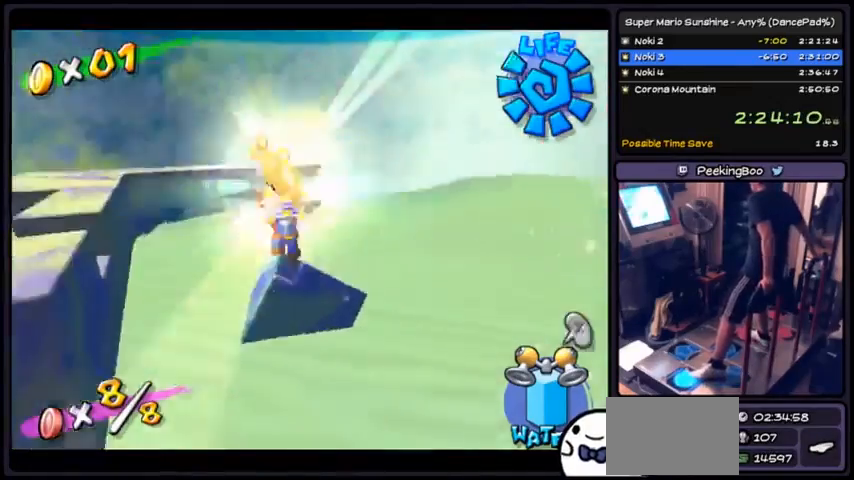
{"buttons": ["DPAD_DOWN"], "events": [[134, "DPAD_LEFT", "up"], [300, "DPAD_DOWN", "down"]]}
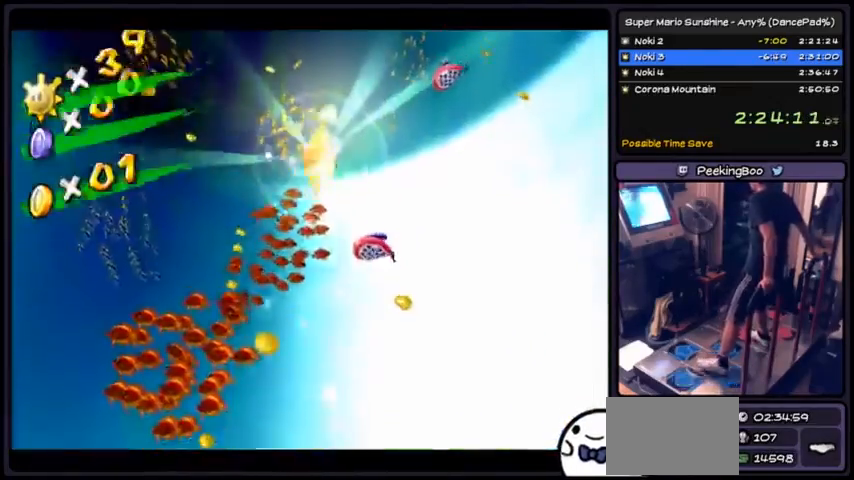
{"buttons": ["R1"], "events": [[66, "DPAD_DOWN", "up"], [266, "R1", "down"]]}
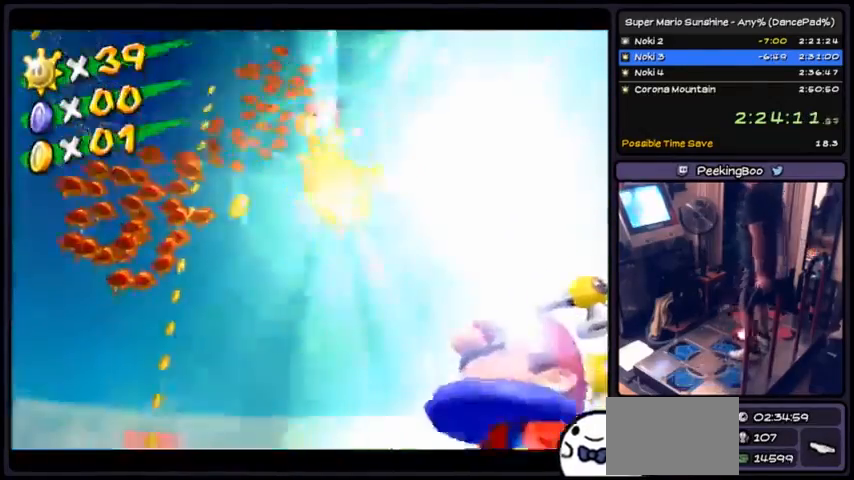
{"buttons": [], "events": [[234, "R1", "up"]]}
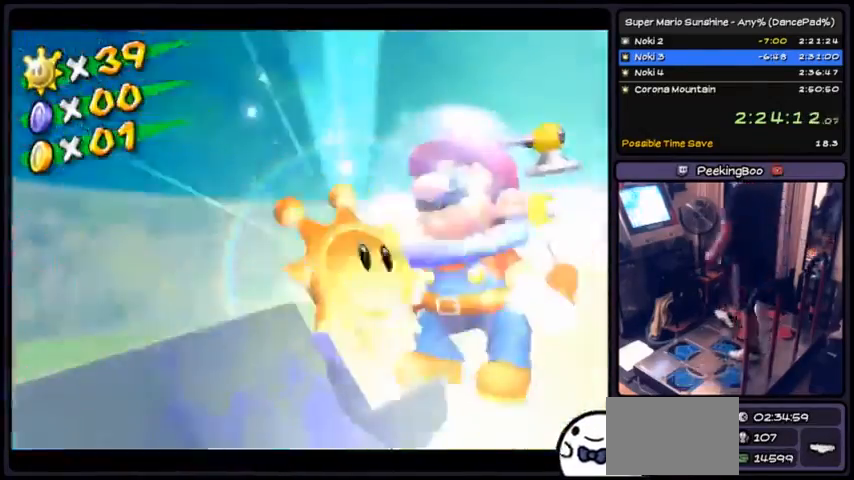
{"buttons": [], "events": []}
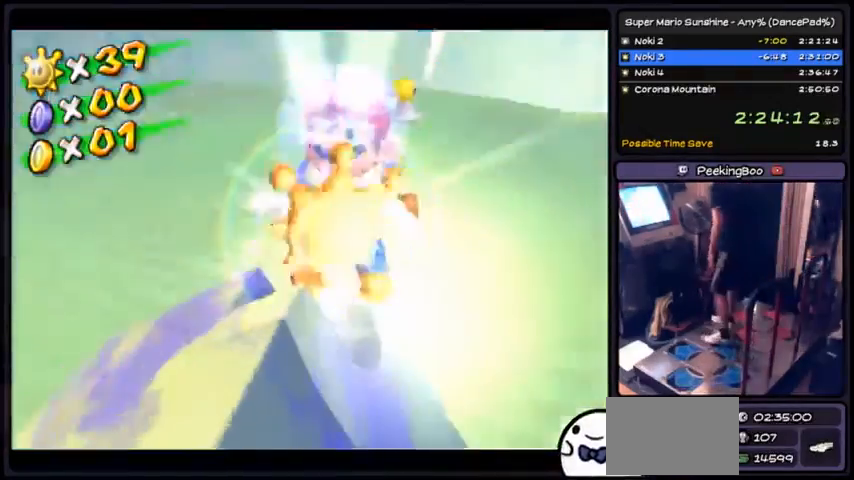
{"buttons": [], "events": []}
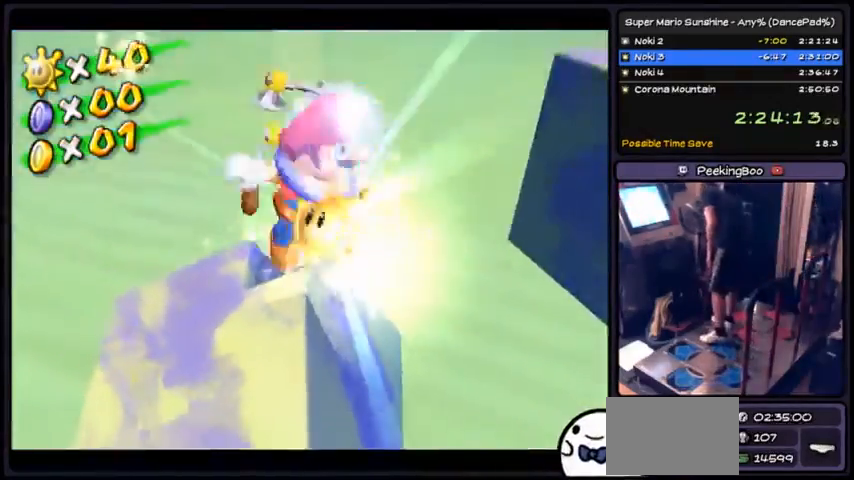
{"buttons": [], "events": []}
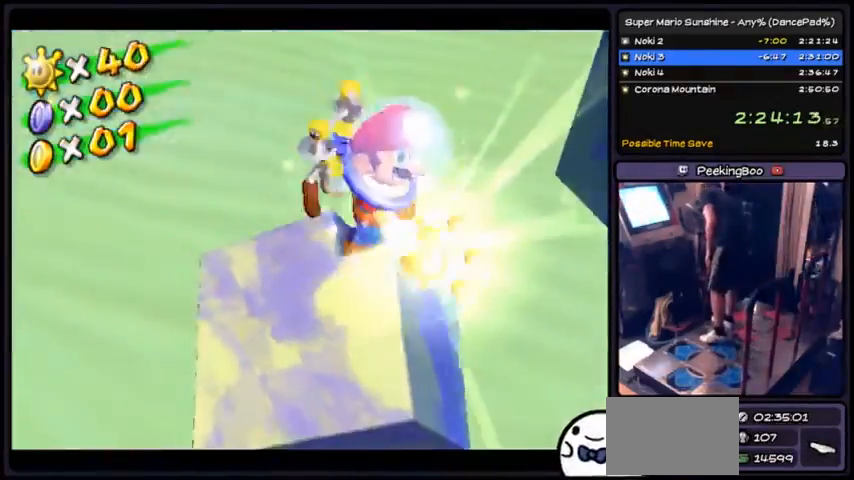
{"buttons": [], "events": []}